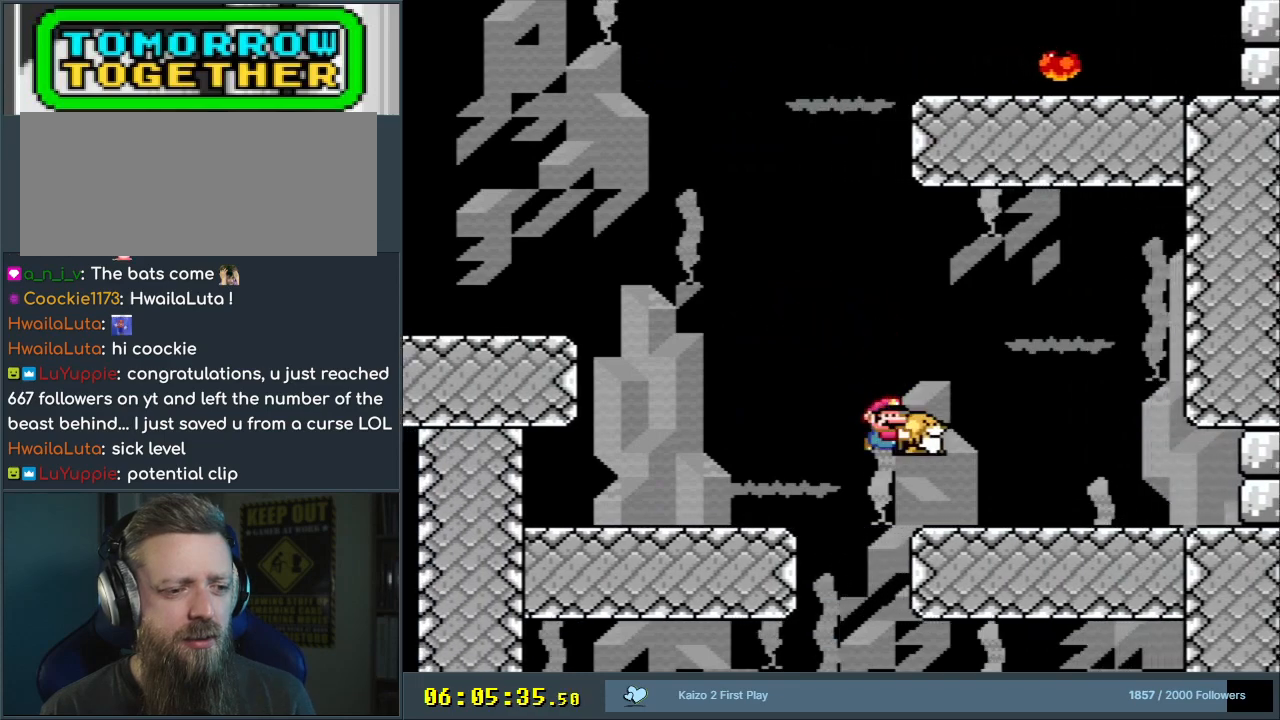
Gameplay with a controller (Nintendo layout); each line is a JSON object with the inputs held at the frame after it (dt_ms = milliseconds from this image to that frame). "events" lists button and stick changes between this image and that frame as [ms after this image, input, new state], when the widget could be followed in between. Not read: L3 R3.
{"dt_ms": 500, "buttons": ["Y"], "events": [[417, "DPAD_RIGHT", "up"], [433, "B", "up"]]}
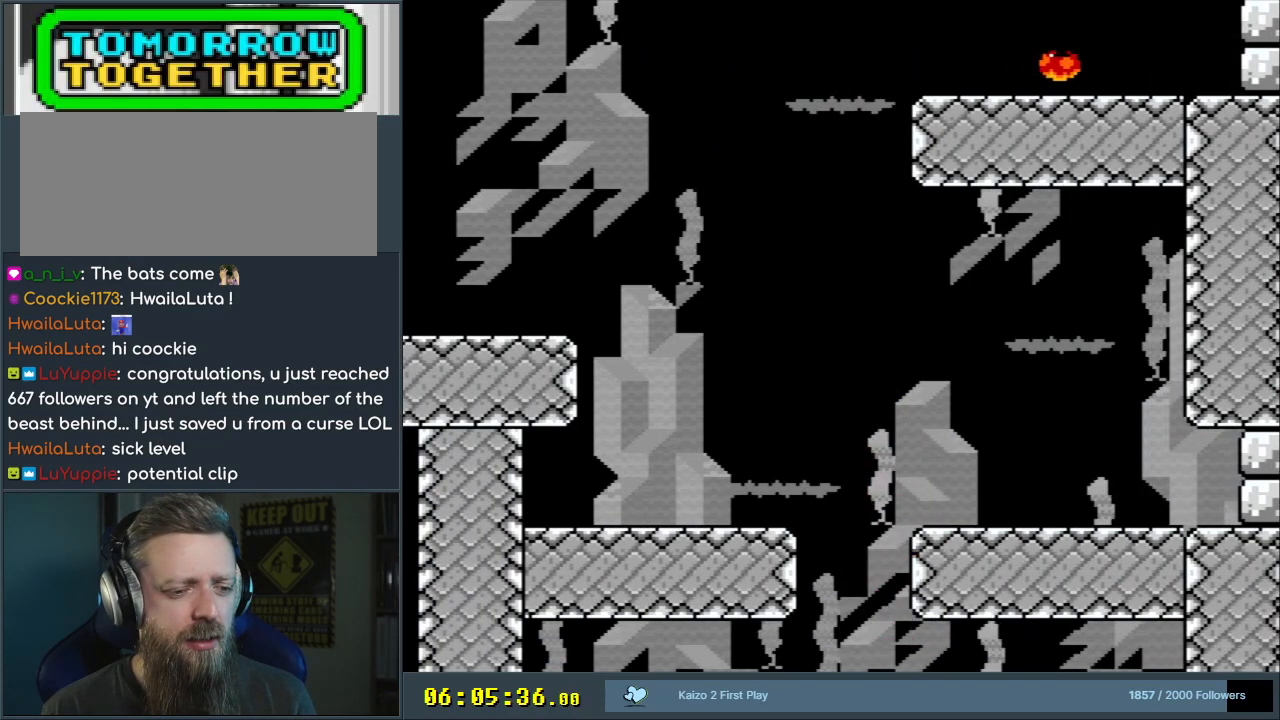
{"dt_ms": 500, "buttons": [], "events": [[50, "B", "down"], [183, "B", "up"], [217, "Y", "up"]]}
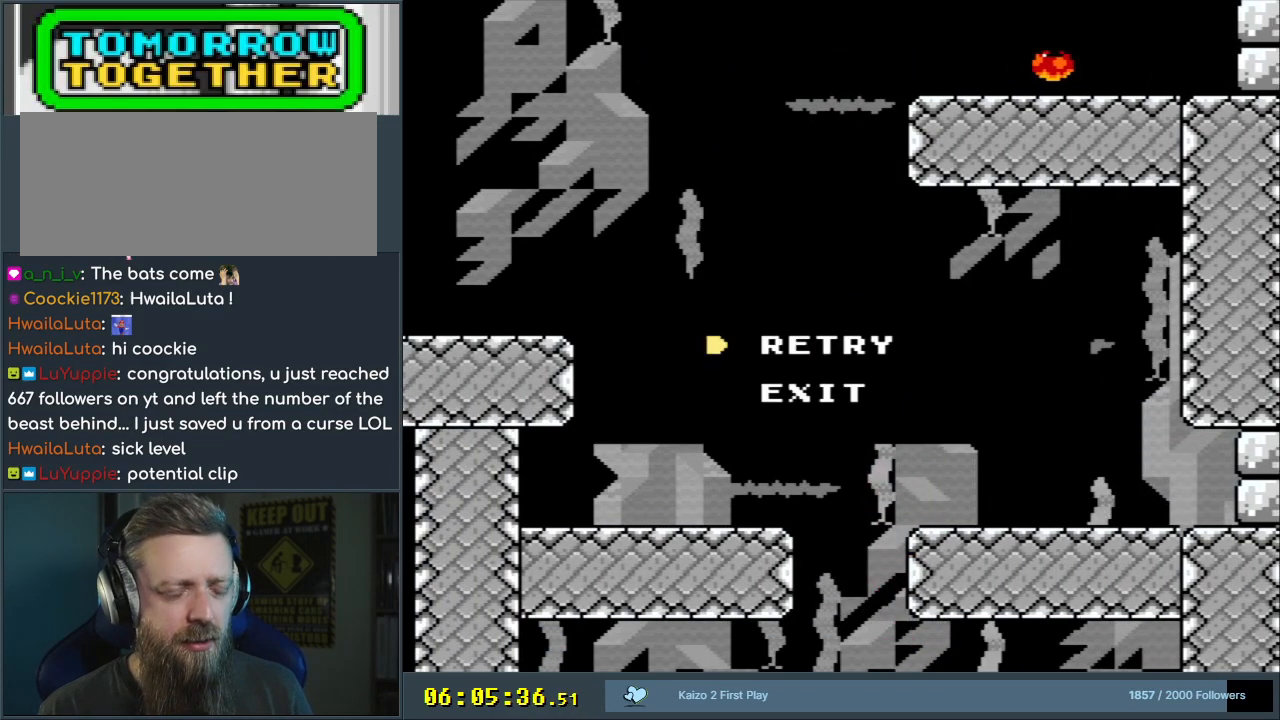
{"dt_ms": 500, "buttons": [], "events": []}
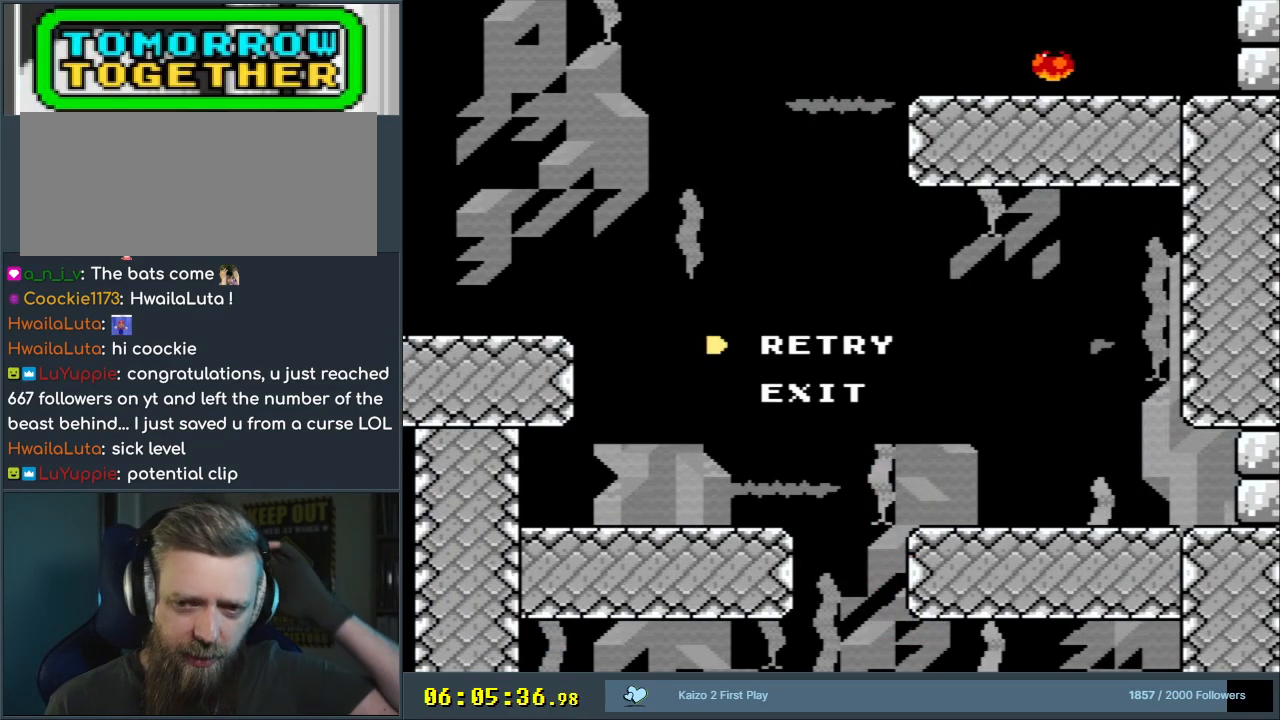
{"dt_ms": 500, "buttons": ["A"], "events": [[217, "A", "down"], [317, "A", "up"], [417, "A", "down"]]}
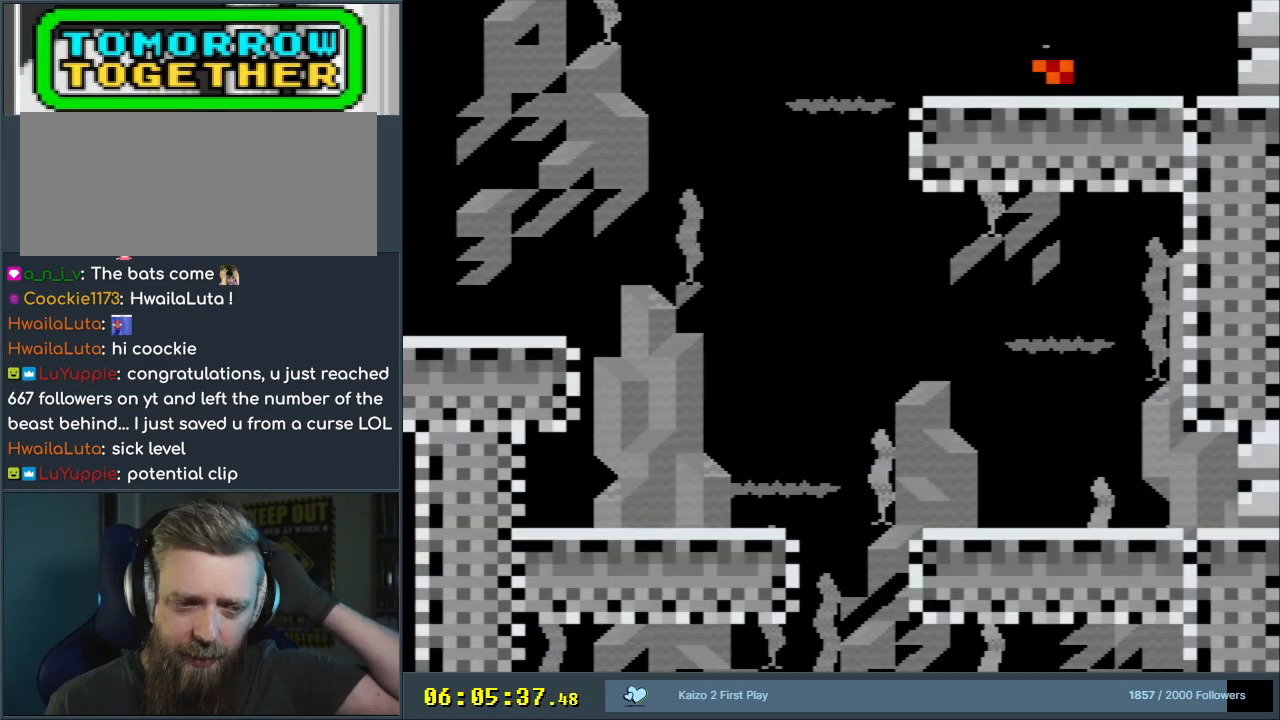
{"dt_ms": 500, "buttons": [], "events": [[83, "A", "up"]]}
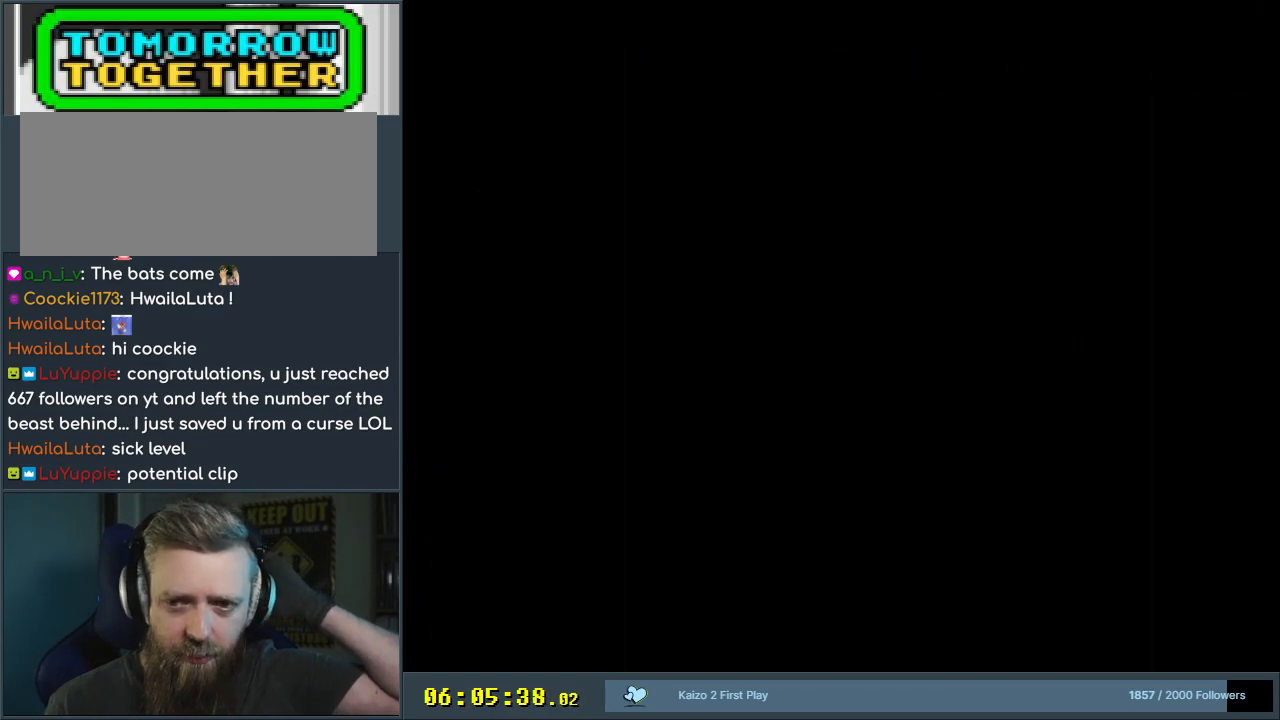
{"dt_ms": 500, "buttons": ["Y"], "events": [[400, "Y", "down"]]}
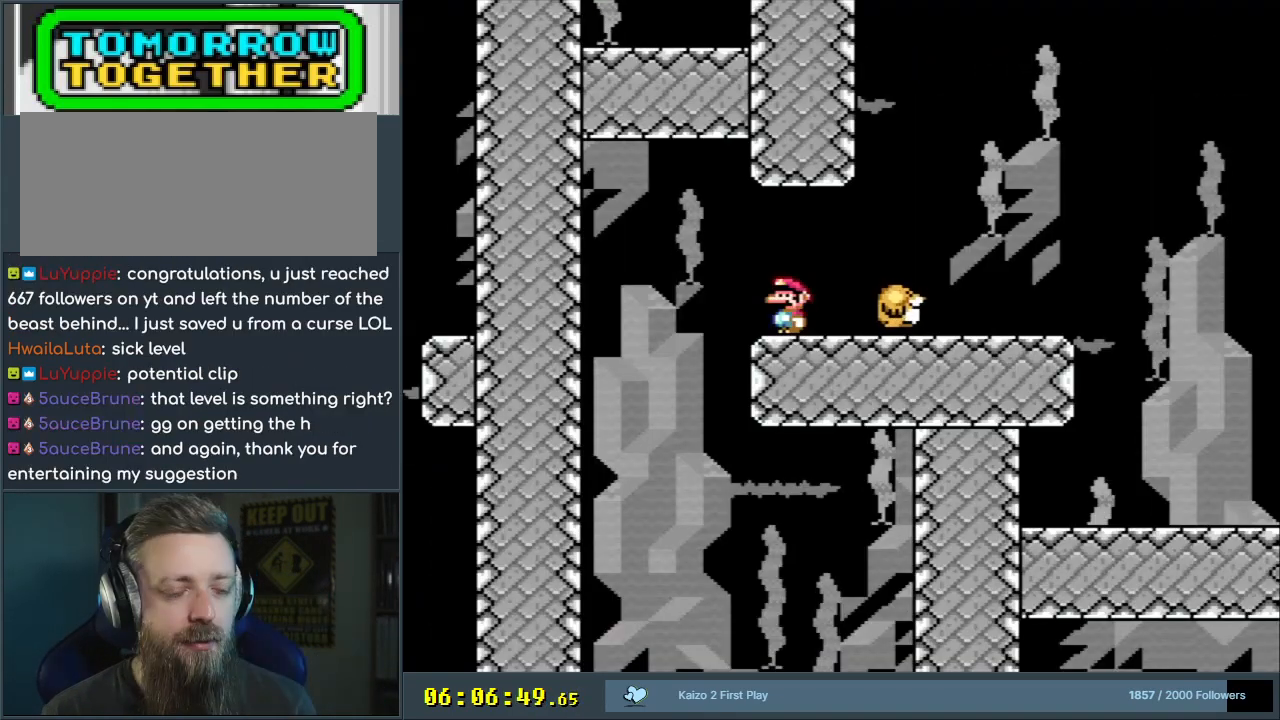
{"dt_ms": 500, "buttons": ["Y", "DPAD_RIGHT"], "events": [[167, "DPAD_RIGHT", "down"]]}
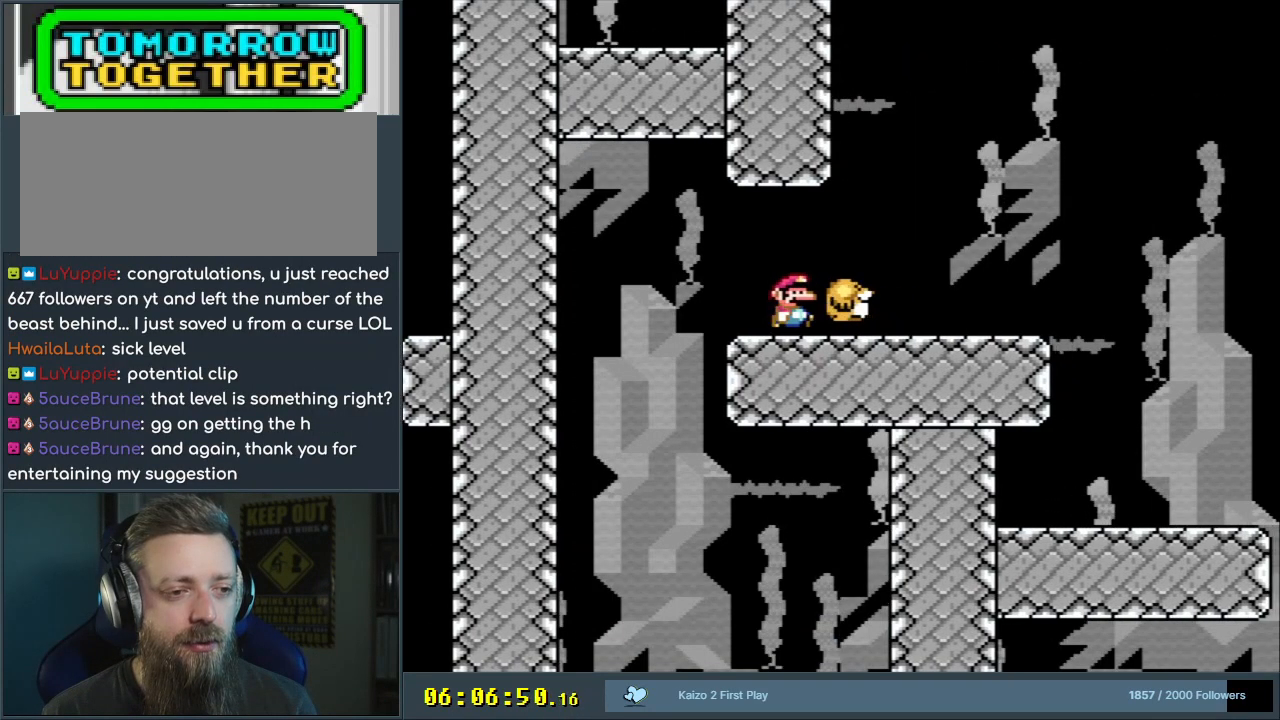
{"dt_ms": 500, "buttons": ["Y", "DPAD_RIGHT"], "events": []}
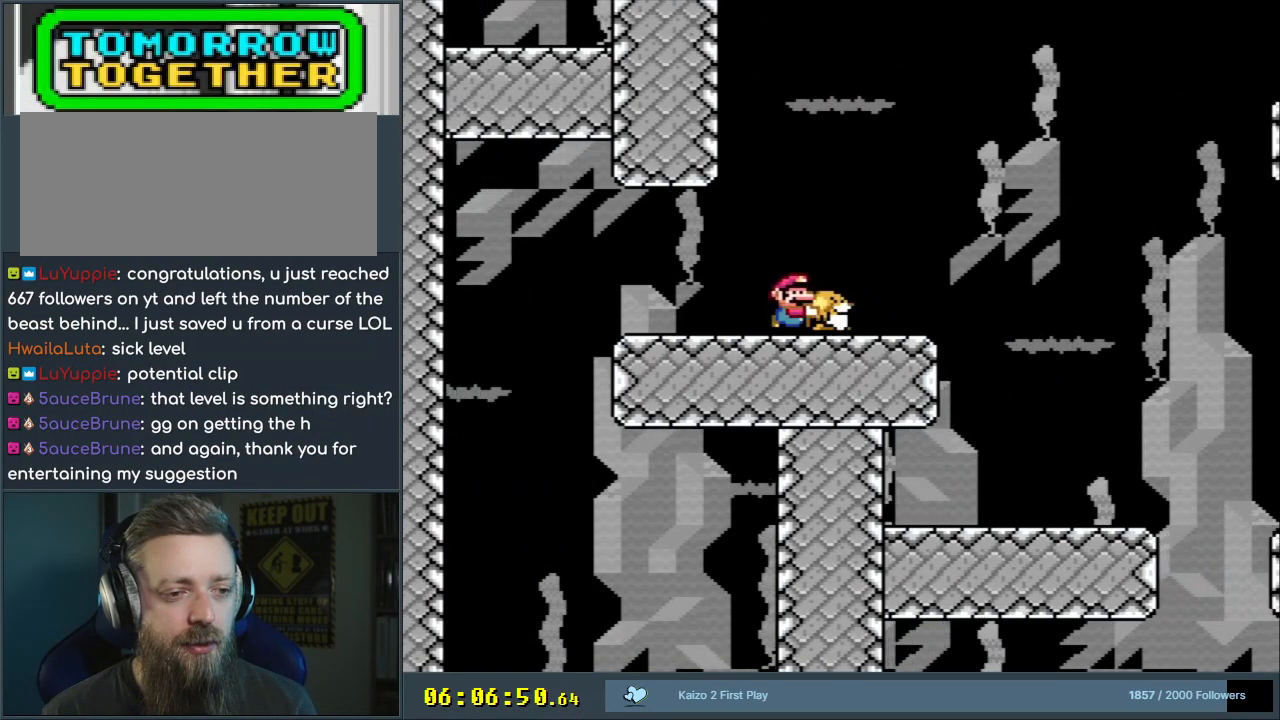
{"dt_ms": 500, "buttons": ["Y", "DPAD_RIGHT"], "events": []}
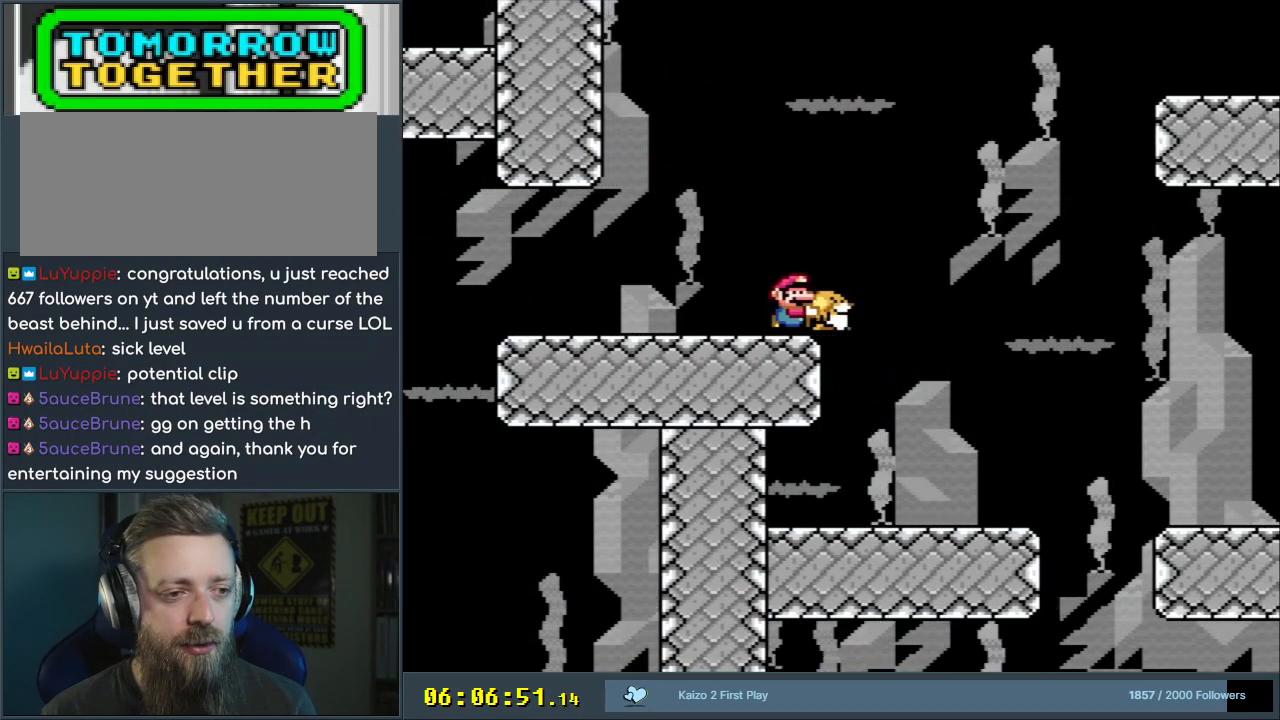
{"dt_ms": 500, "buttons": ["Y", "DPAD_LEFT"], "events": [[333, "DPAD_RIGHT", "up"], [367, "DPAD_UP", "down"], [383, "DPAD_UP", "up"], [417, "DPAD_LEFT", "down"]]}
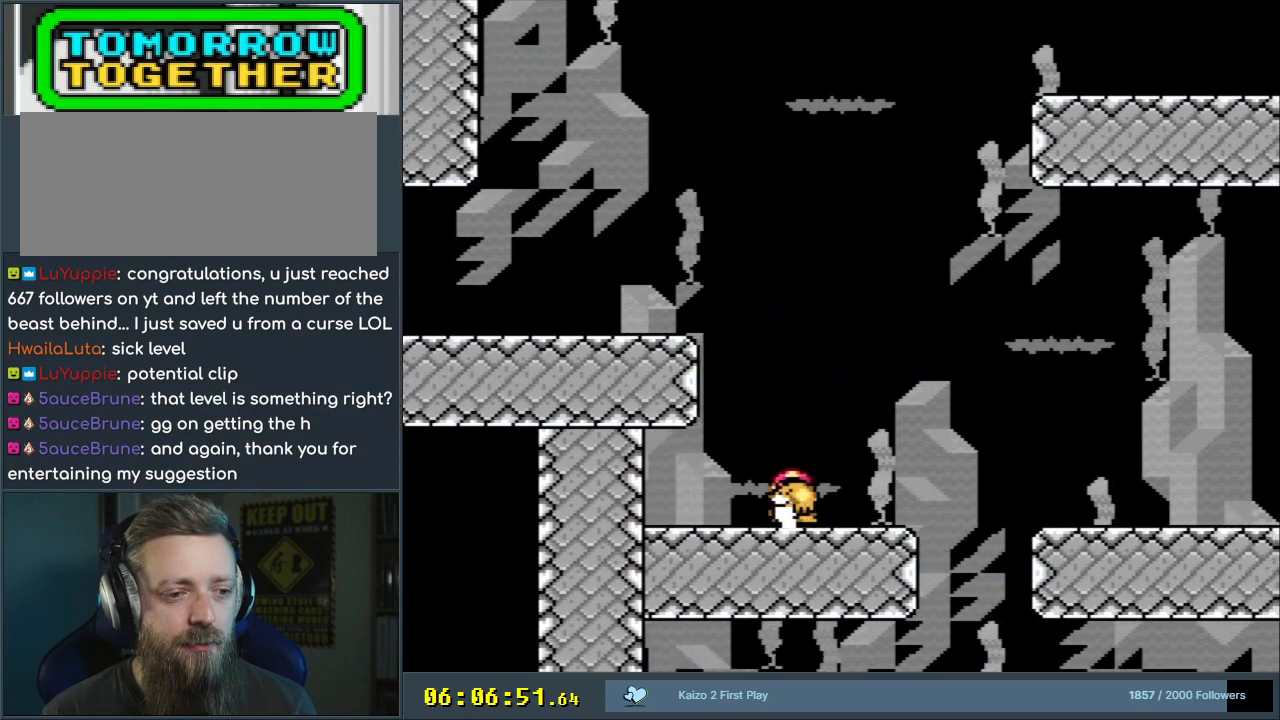
{"dt_ms": 500, "buttons": ["Y"], "events": [[67, "DPAD_LEFT", "up"], [167, "DPAD_RIGHT", "down"], [383, "DPAD_RIGHT", "up"]]}
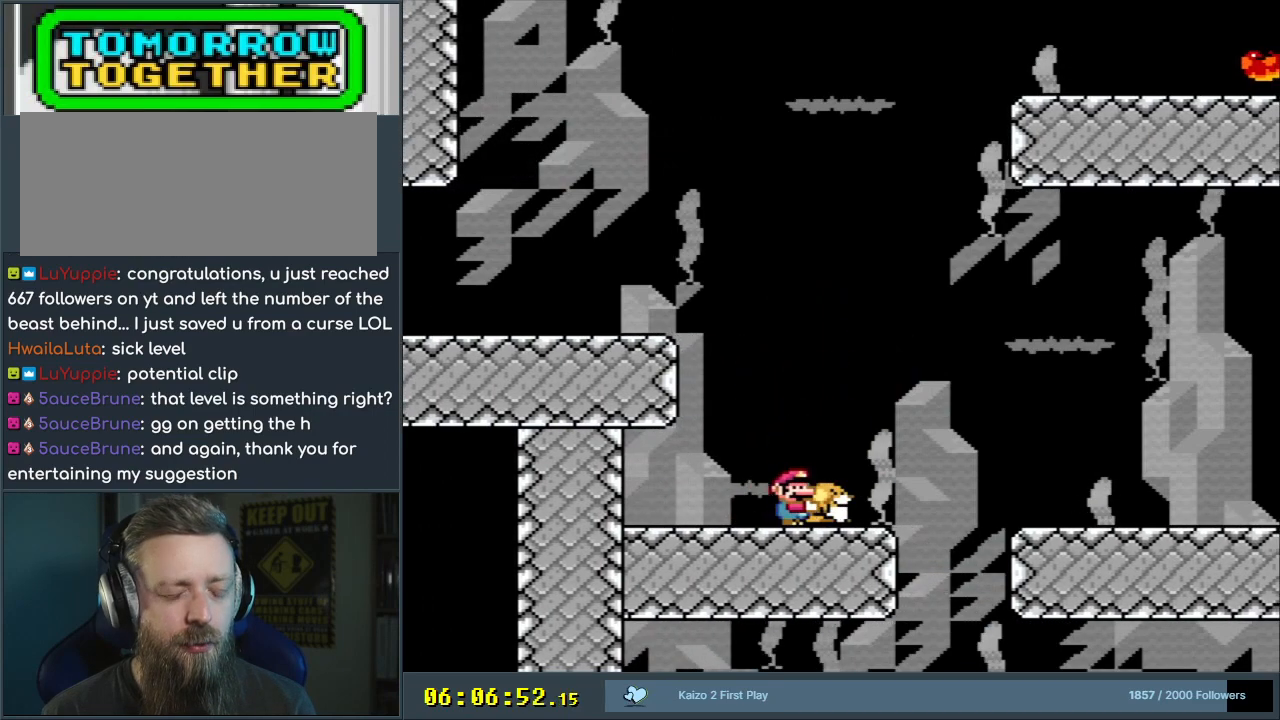
{"dt_ms": 500, "buttons": ["B", "Y", "DPAD_RIGHT"], "events": [[217, "DPAD_RIGHT", "down"], [400, "B", "down"]]}
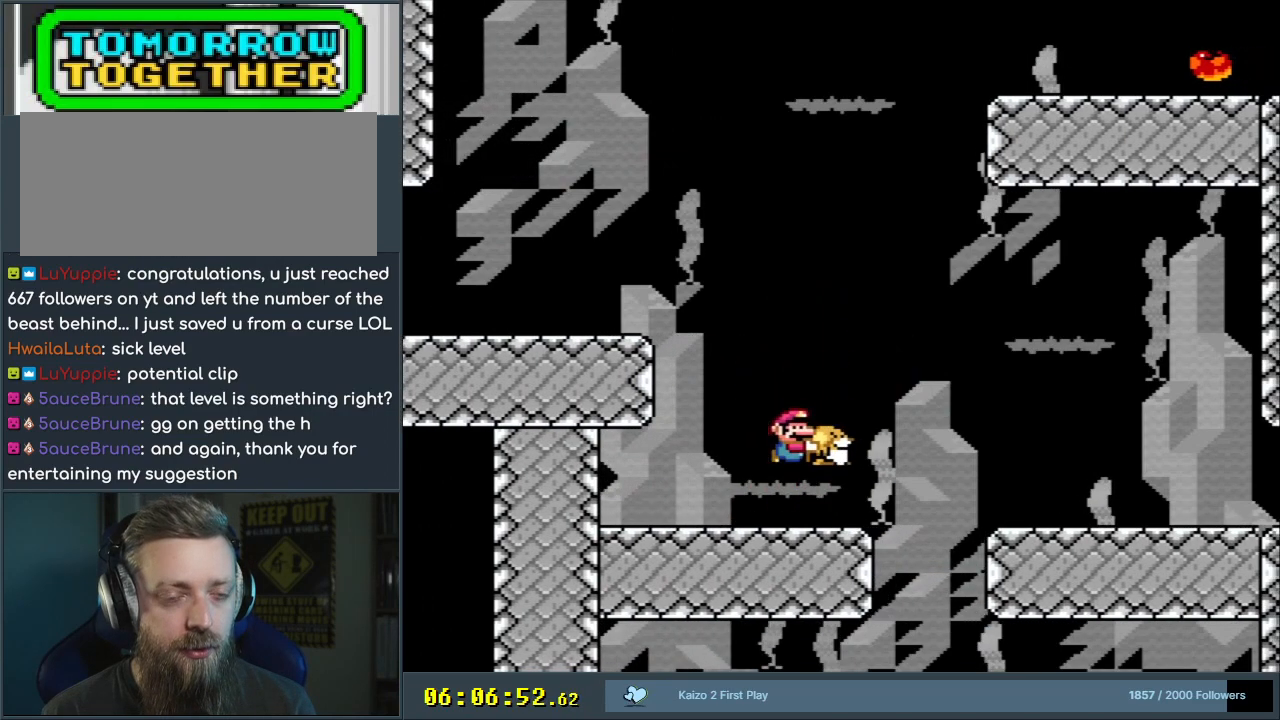
{"dt_ms": 500, "buttons": ["Y"], "events": [[17, "DPAD_RIGHT", "up"], [300, "DPAD_LEFT", "down"], [467, "DPAD_LEFT", "up"], [500, "B", "up"]]}
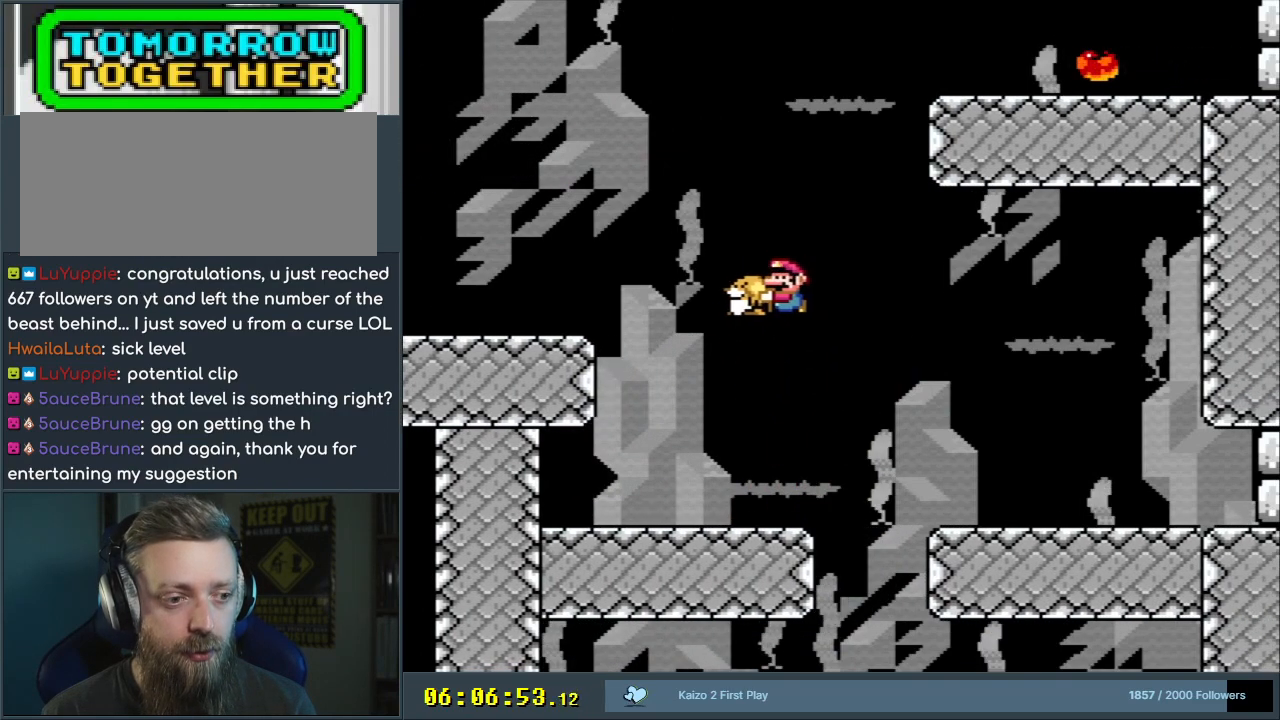
{"dt_ms": 500, "buttons": ["Y"], "events": []}
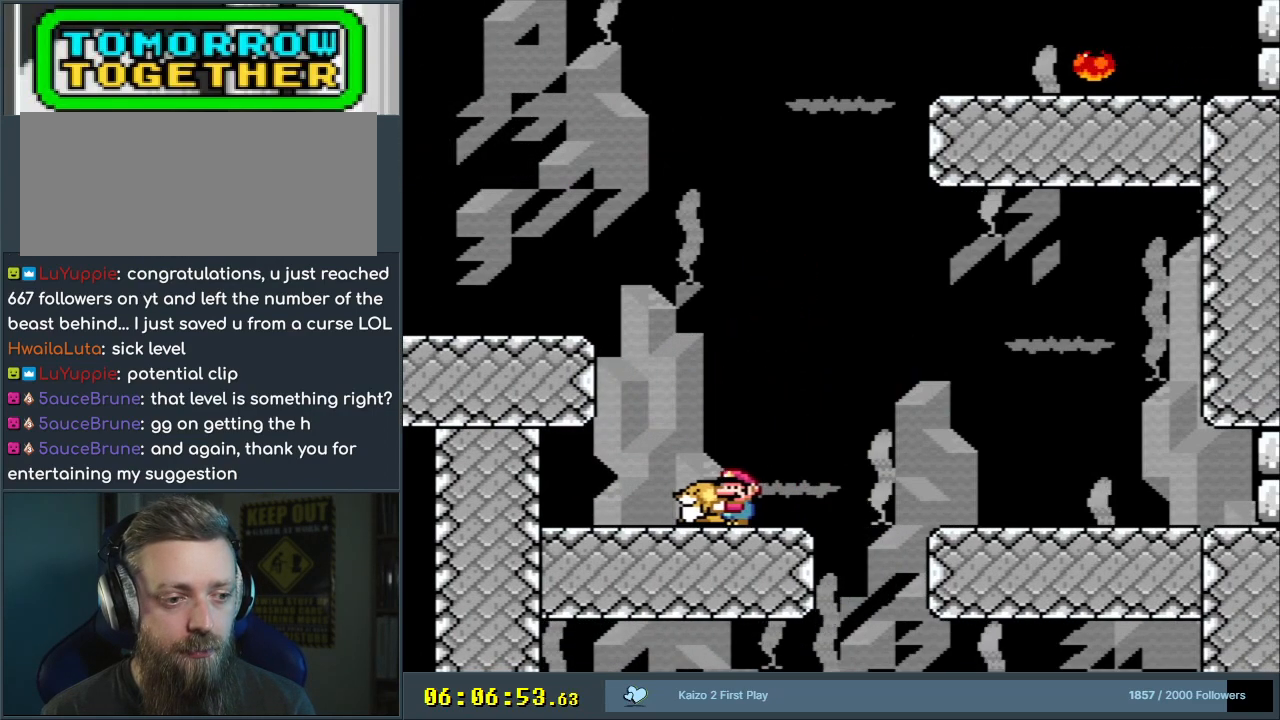
{"dt_ms": 500, "buttons": ["Y", "DPAD_LEFT"], "events": [[17, "DPAD_LEFT", "down"]]}
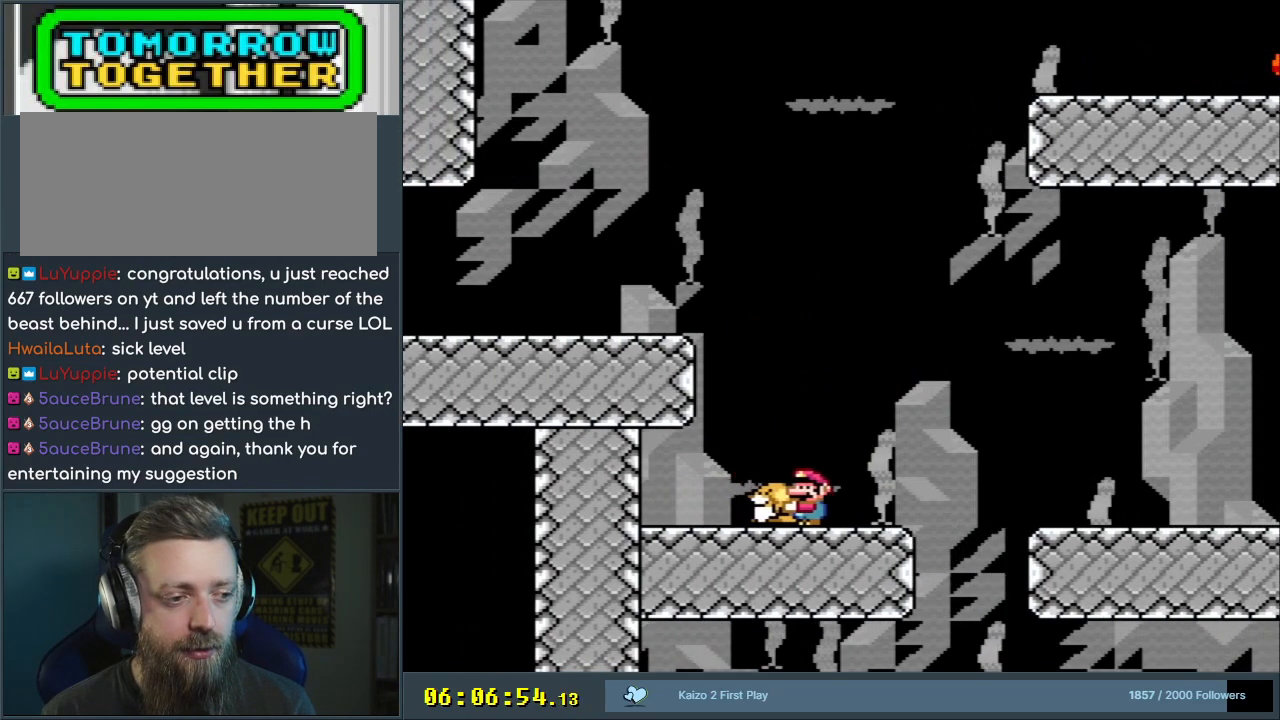
{"dt_ms": 500, "buttons": ["Y", "DPAD_LEFT"], "events": []}
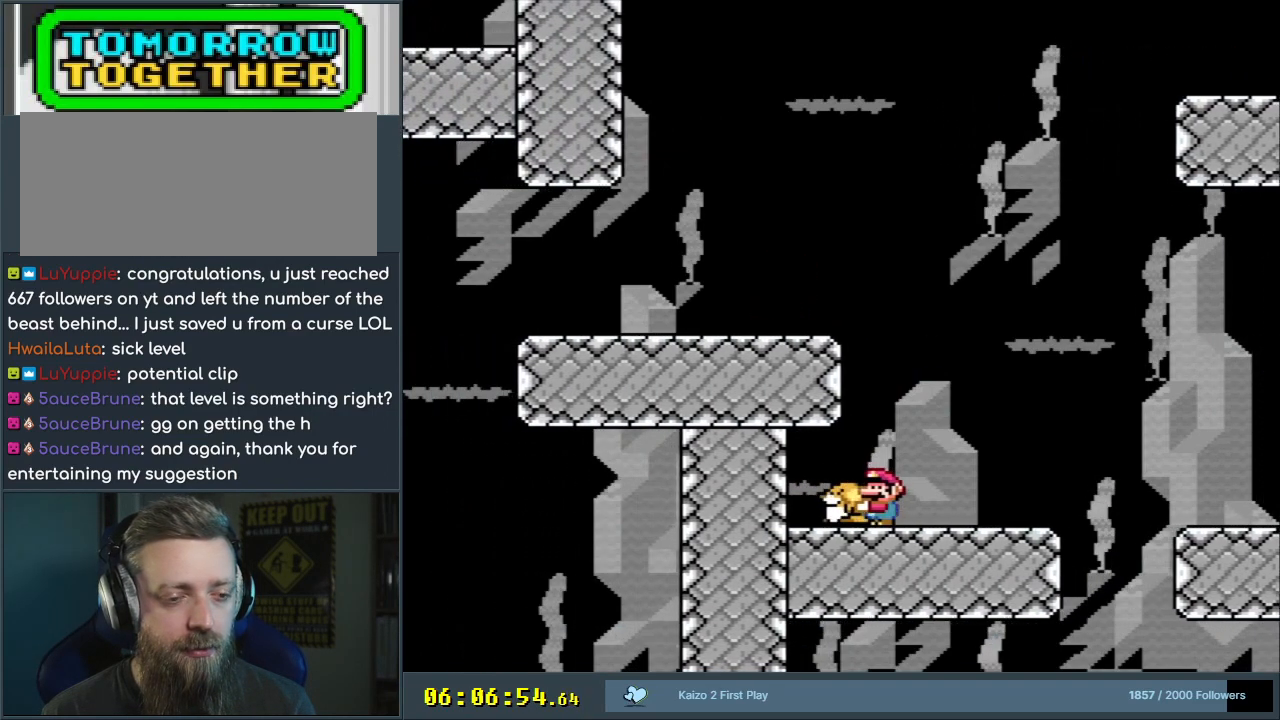
{"dt_ms": 500, "buttons": ["Y", "DPAD_RIGHT"], "events": [[267, "DPAD_LEFT", "up"], [450, "DPAD_RIGHT", "down"]]}
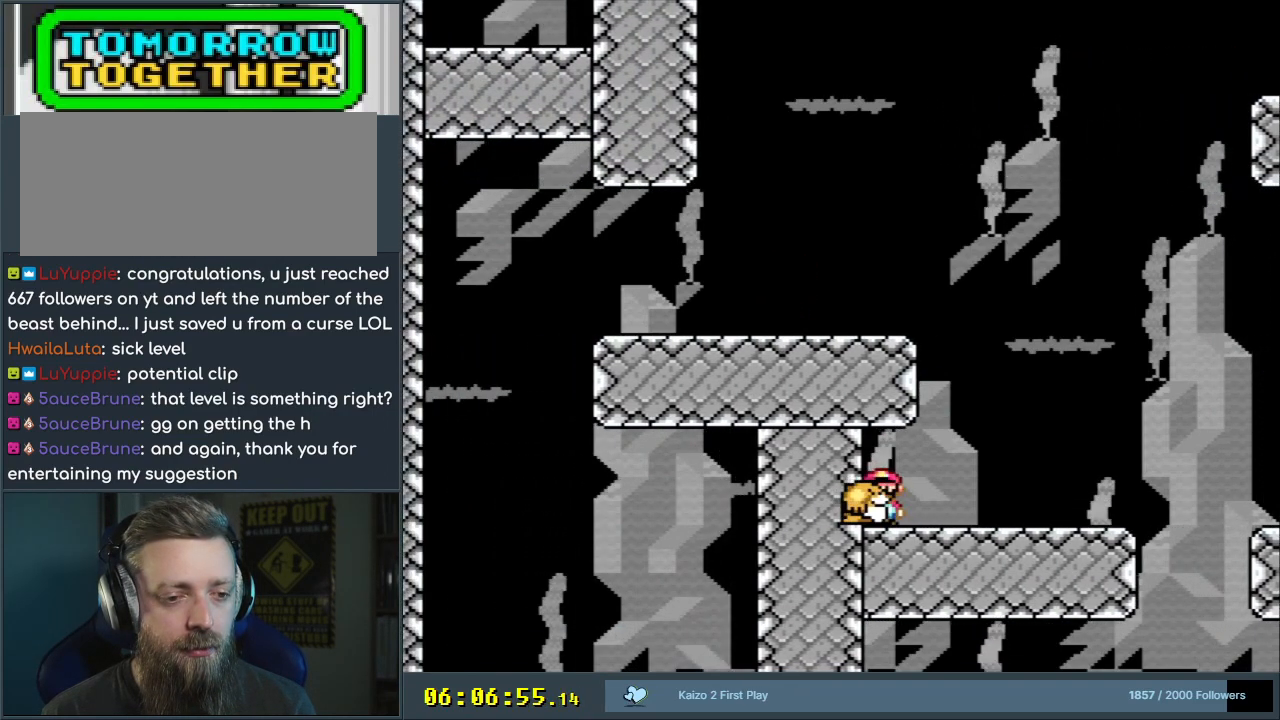
{"dt_ms": 500, "buttons": ["Y", "DPAD_RIGHT"], "events": []}
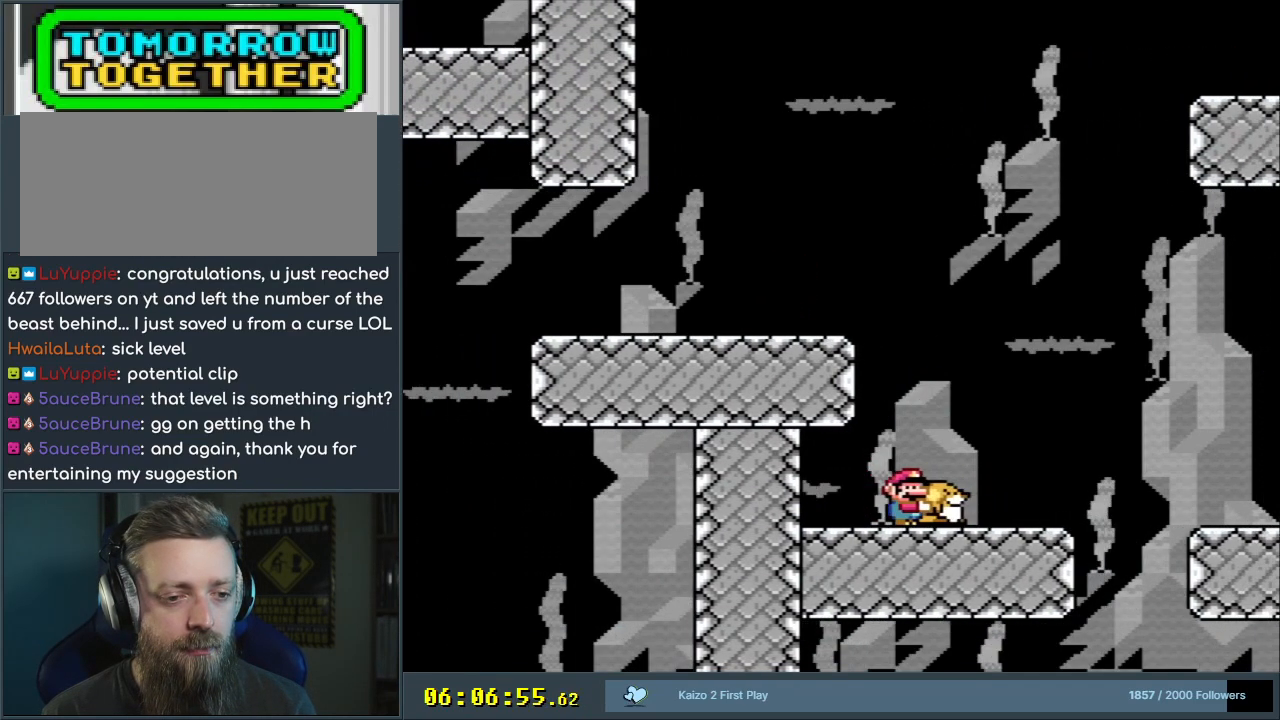
{"dt_ms": 500, "buttons": ["Y", "DPAD_RIGHT"], "events": []}
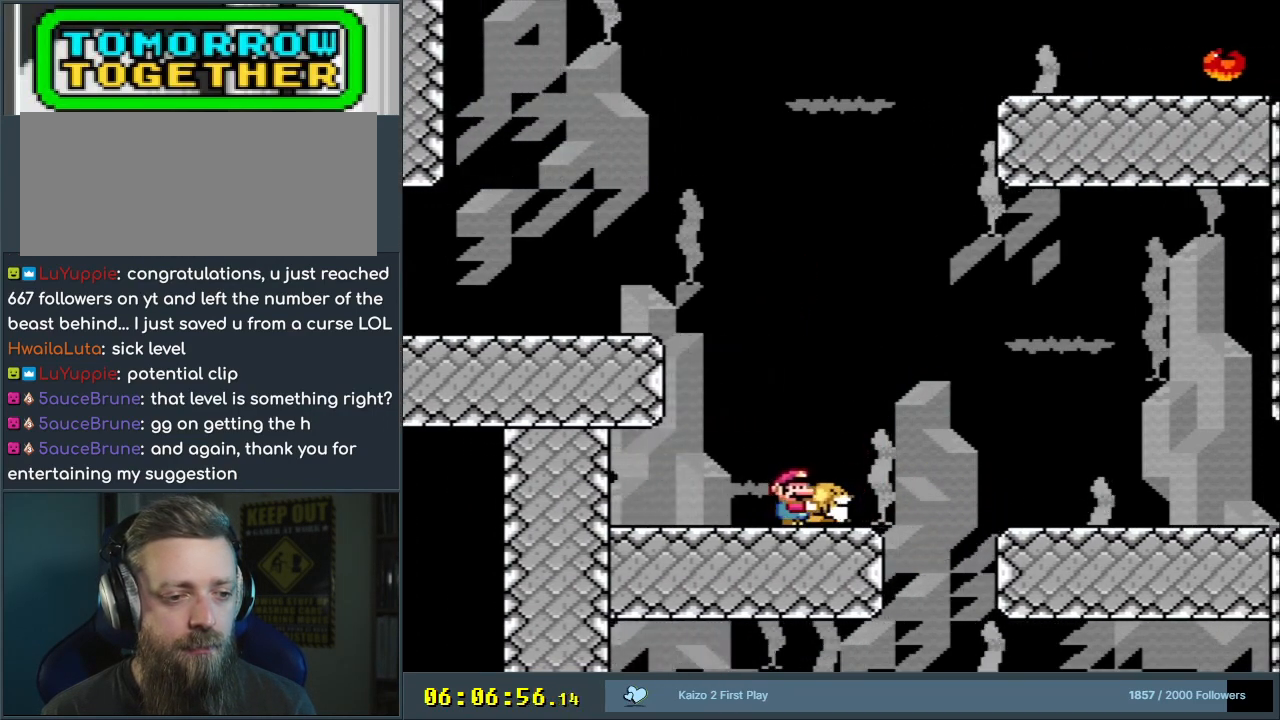
{"dt_ms": 500, "buttons": ["B", "Y", "DPAD_RIGHT"], "events": [[100, "B", "down"], [300, "B", "up"], [467, "B", "down"]]}
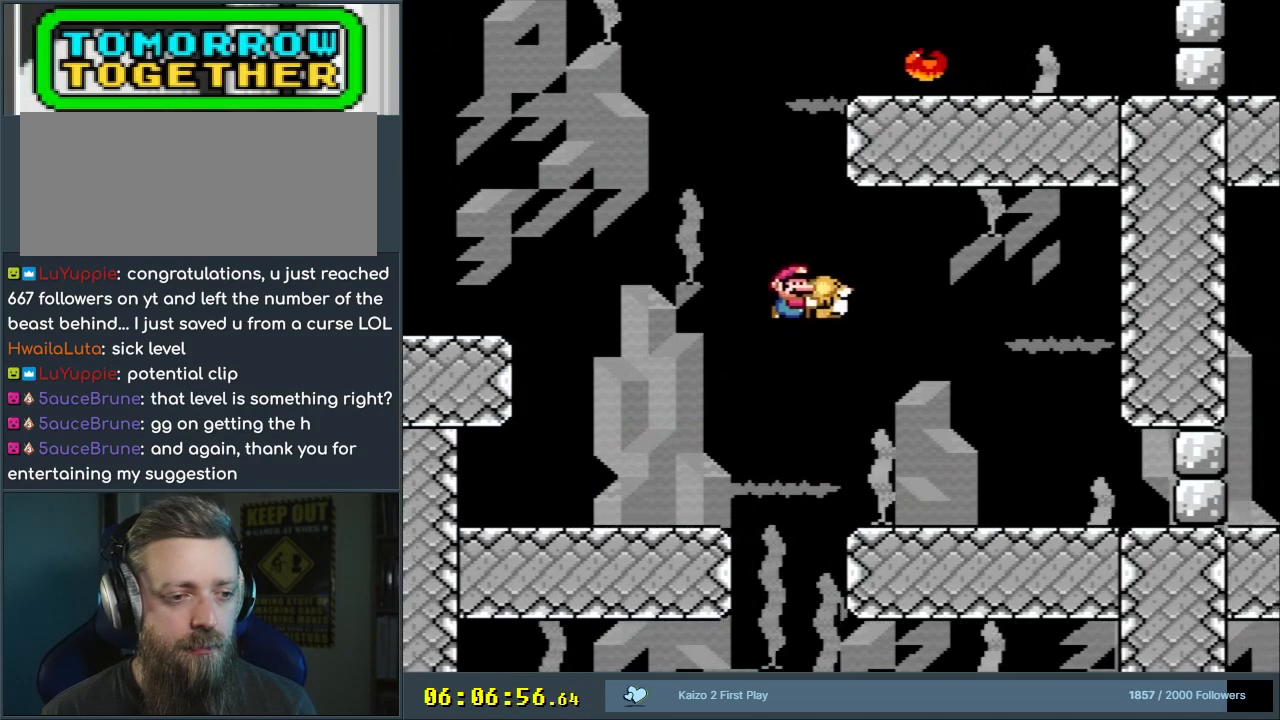
{"dt_ms": 500, "buttons": ["Y"], "events": [[50, "DPAD_RIGHT", "up"], [67, "B", "up"], [200, "DPAD_LEFT", "down"], [367, "DPAD_LEFT", "up"]]}
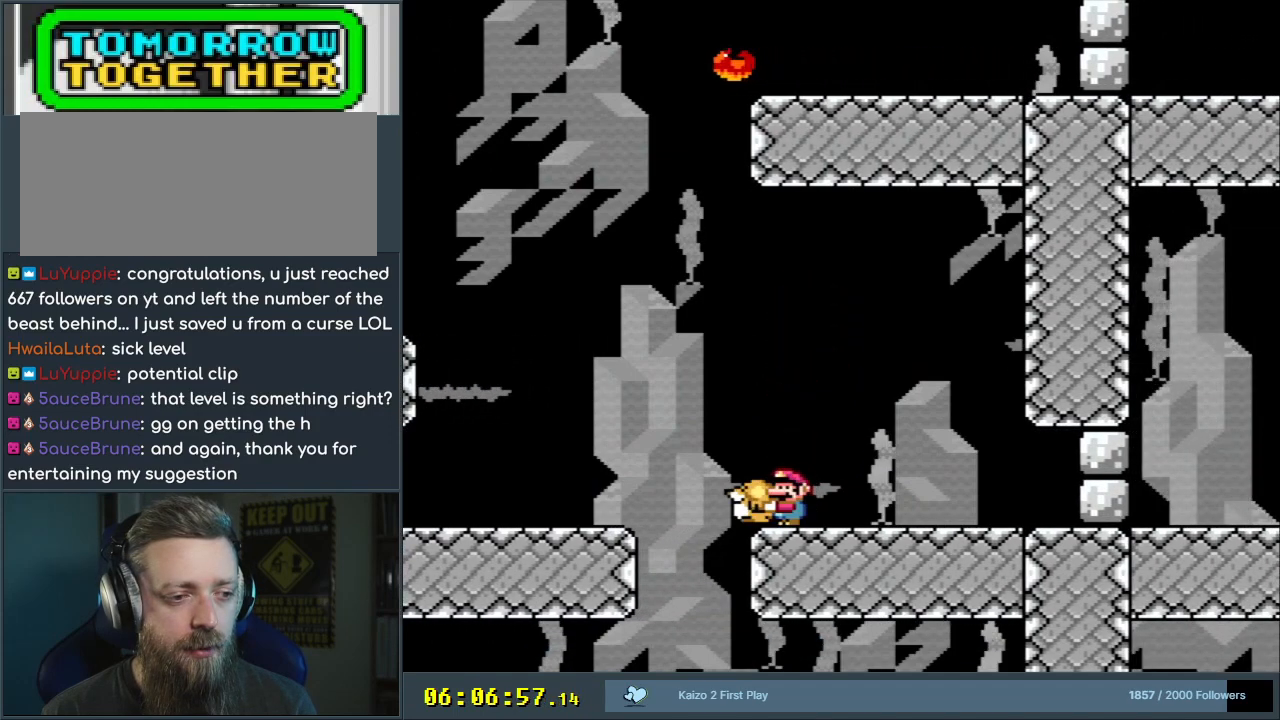
{"dt_ms": 500, "buttons": ["Y"], "events": [[67, "DPAD_LEFT", "down"], [117, "DPAD_LEFT", "up"], [350, "DPAD_LEFT", "down"], [450, "DPAD_LEFT", "up"]]}
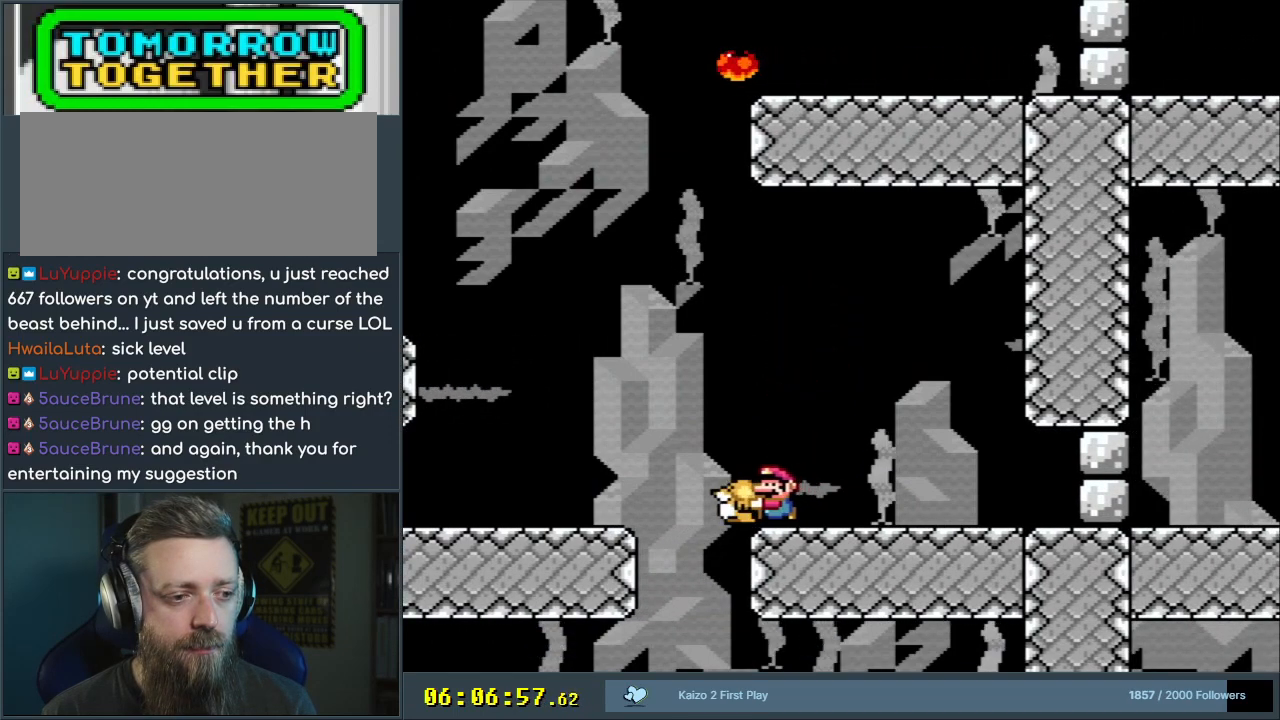
{"dt_ms": 500, "buttons": ["Y"], "events": []}
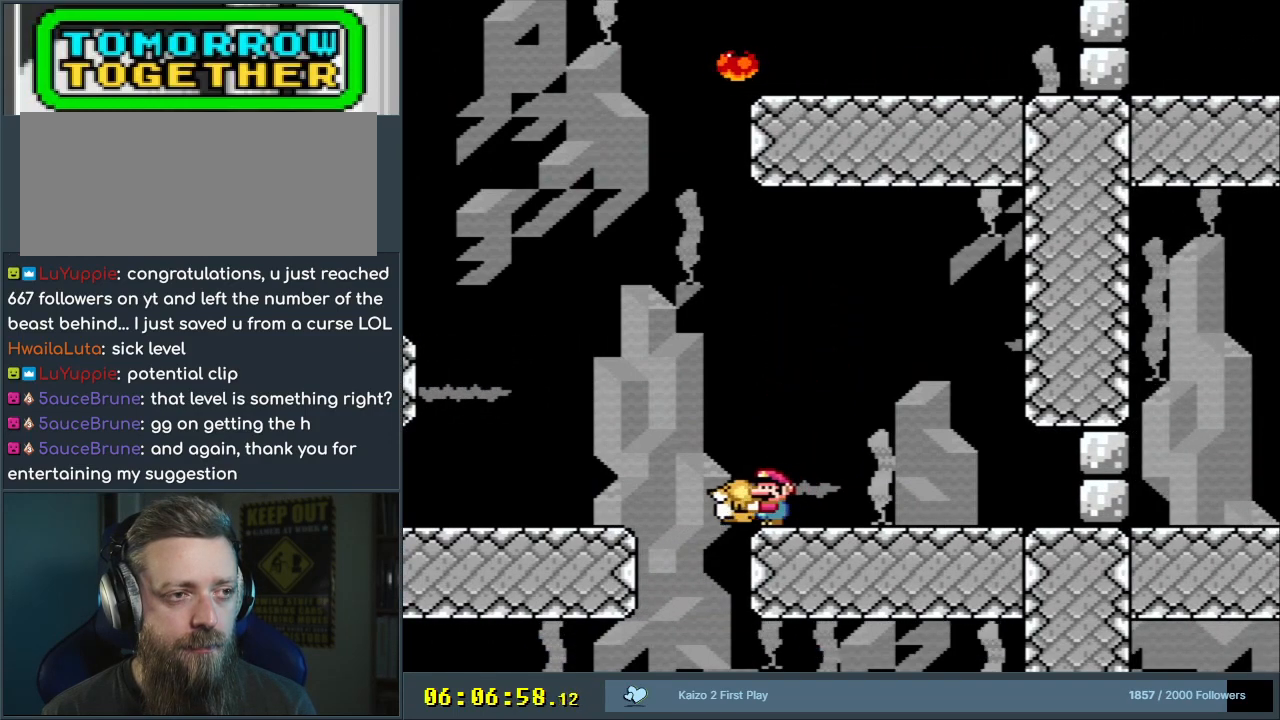
{"dt_ms": 500, "buttons": ["B", "Y", "DPAD_UP"], "events": [[350, "B", "down"], [350, "DPAD_UP", "down"]]}
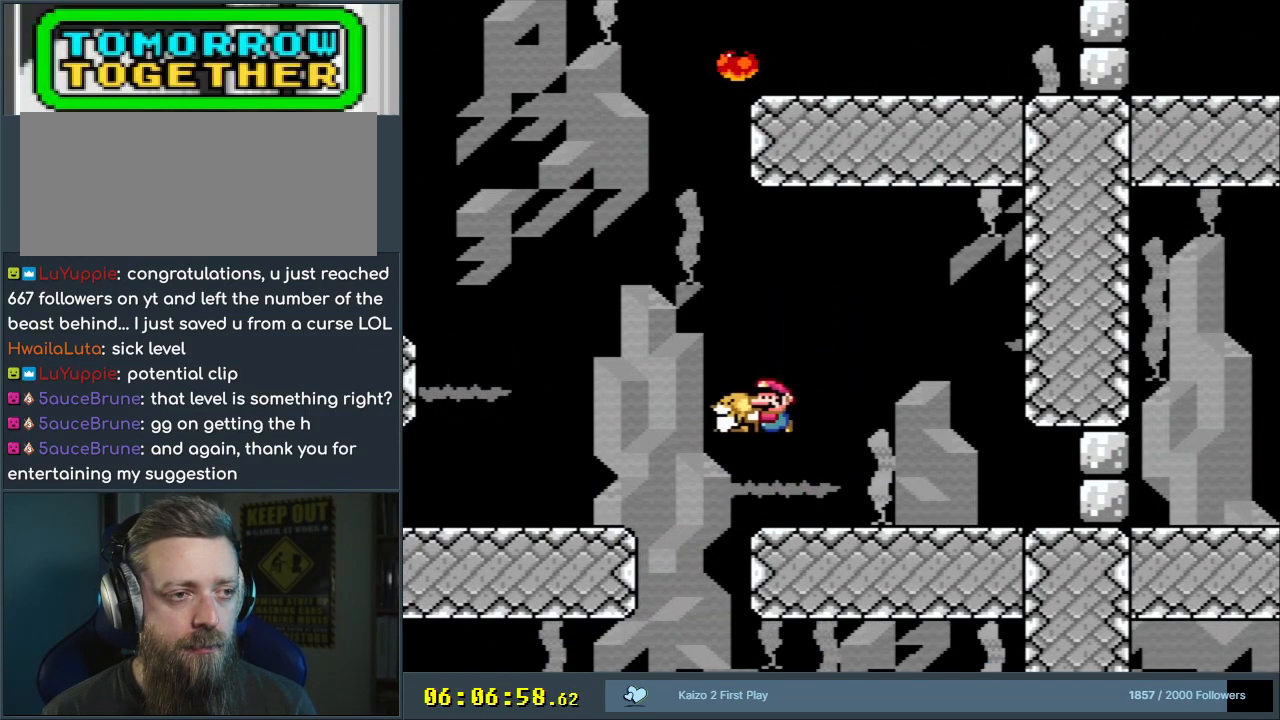
{"dt_ms": 500, "buttons": ["Y"], "events": [[83, "B", "up"], [83, "Y", "up"], [167, "Y", "down"], [250, "DPAD_UP", "up"]]}
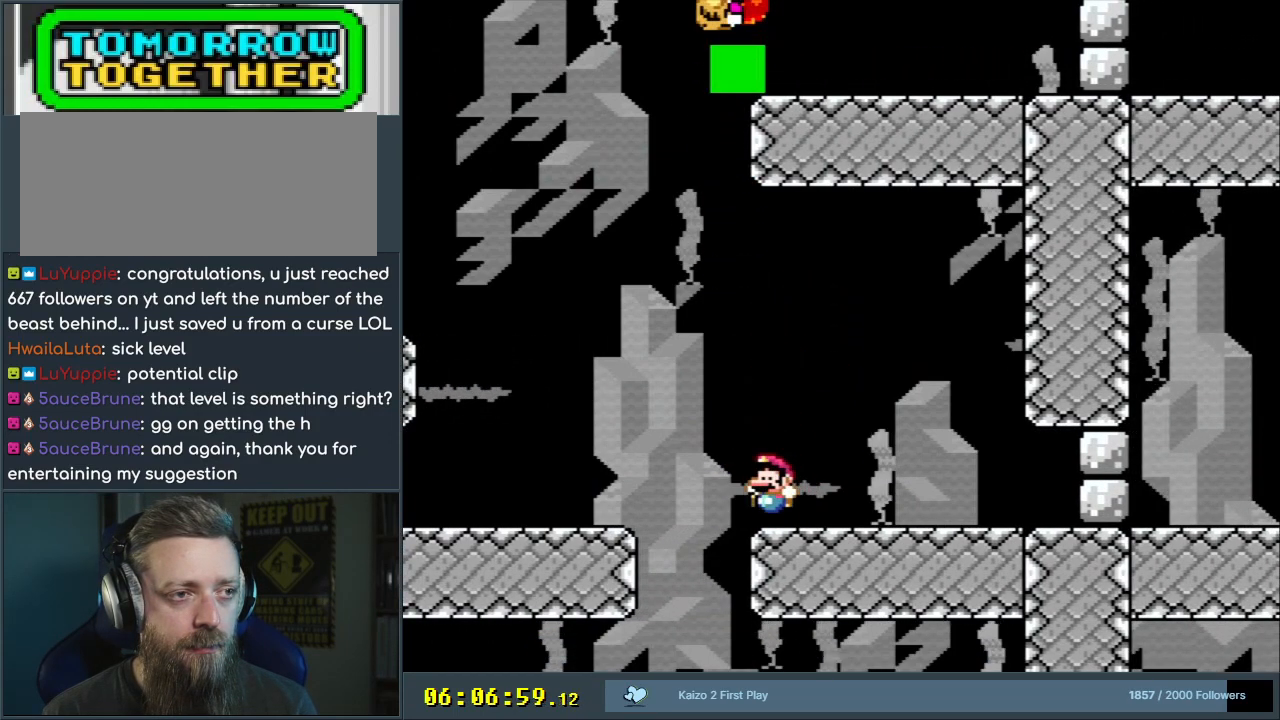
{"dt_ms": 500, "buttons": ["Y"], "events": []}
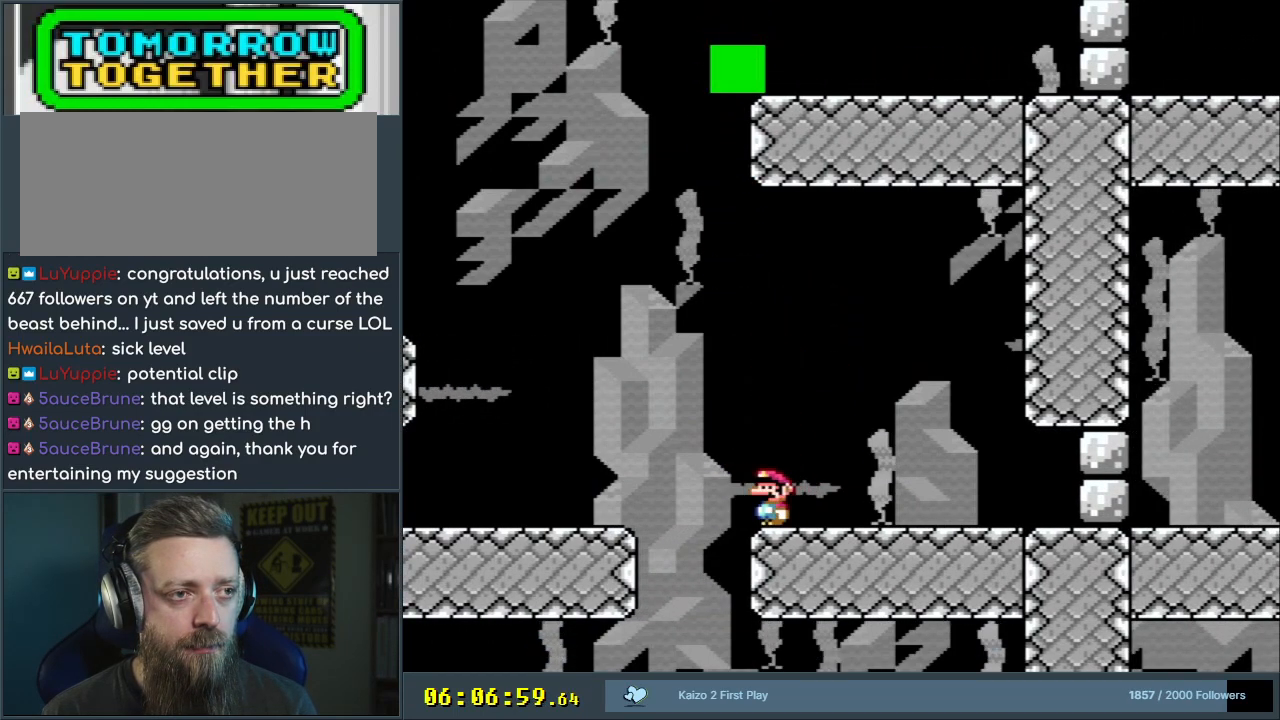
{"dt_ms": 500, "buttons": ["Y"], "events": []}
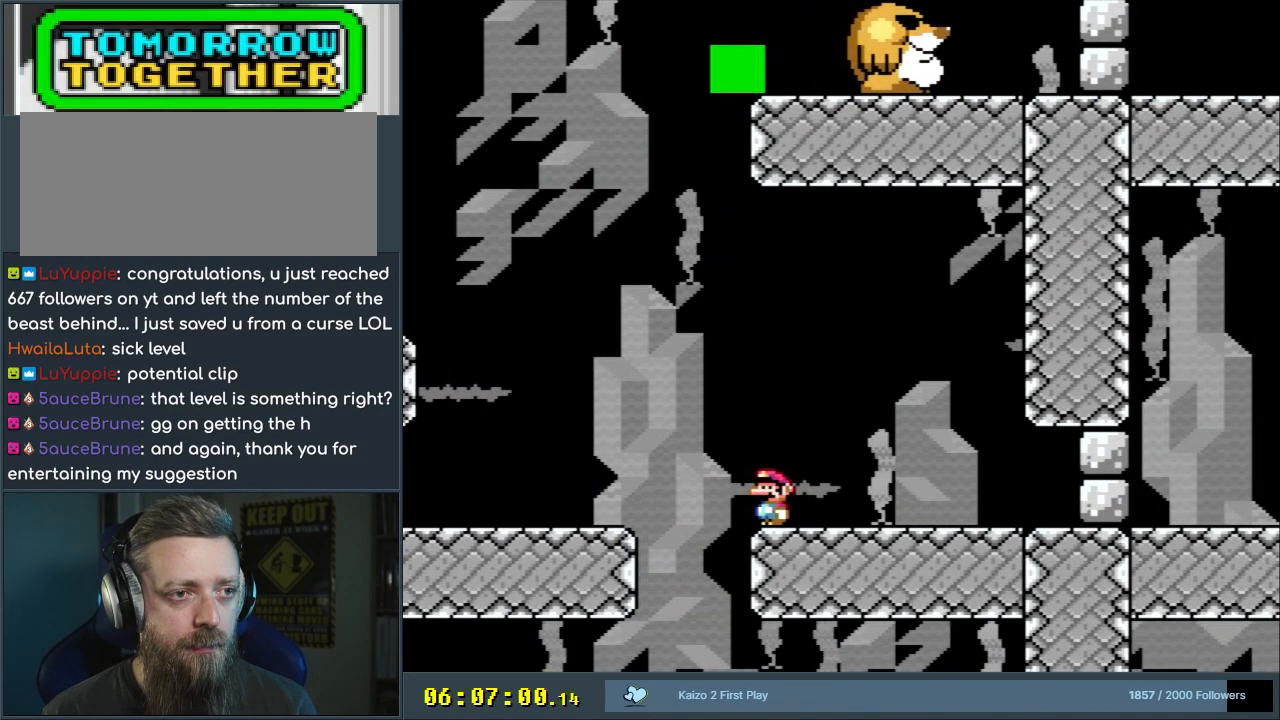
{"dt_ms": 1000, "buttons": ["Y"], "events": [[383, "DPAD_RIGHT", "down"], [533, "DPAD_RIGHT", "up"]]}
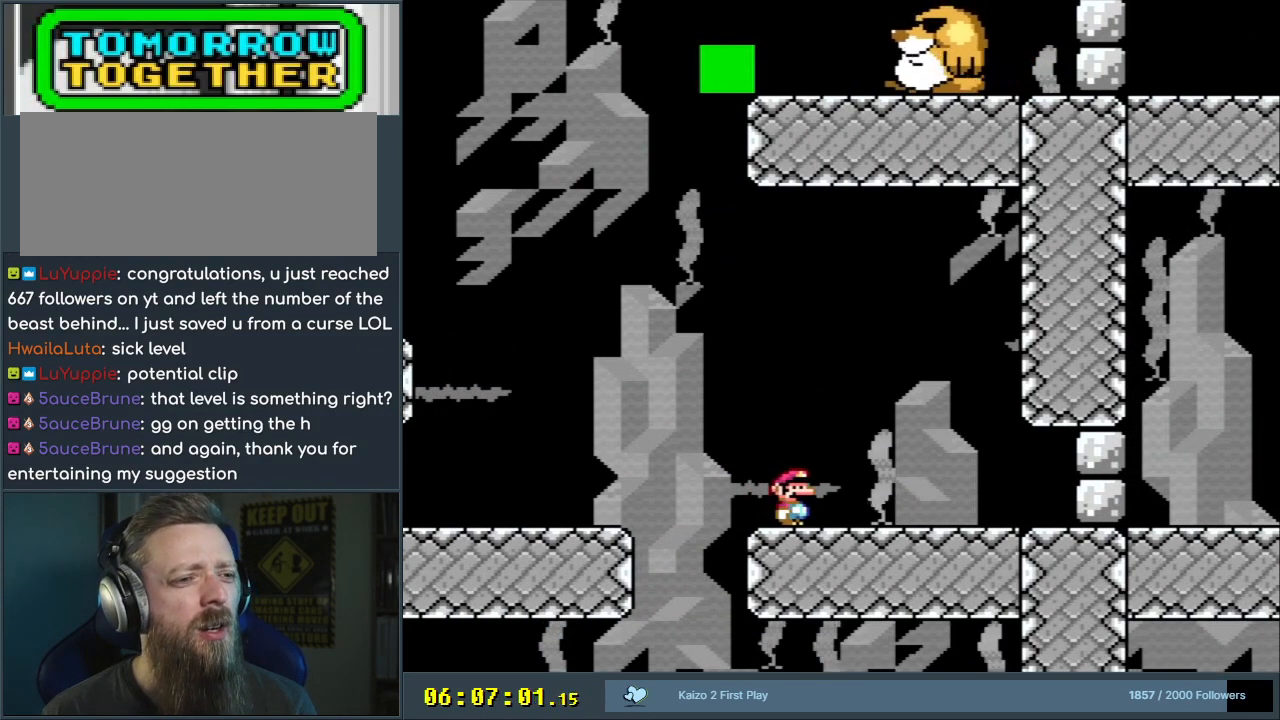
{"dt_ms": 500, "buttons": ["Y"], "events": []}
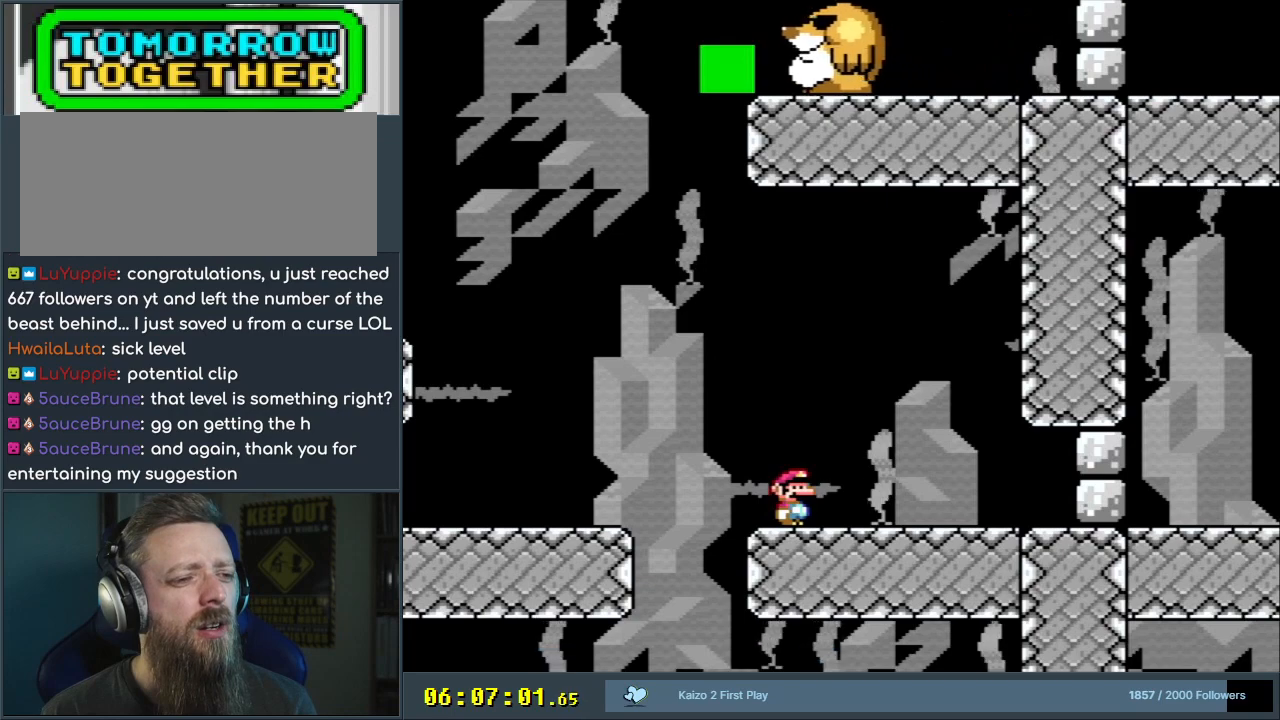
{"dt_ms": 500, "buttons": ["Y"], "events": [[117, "DPAD_RIGHT", "down"], [150, "DPAD_UP", "down"], [350, "DPAD_UP", "up"], [450, "DPAD_RIGHT", "up"]]}